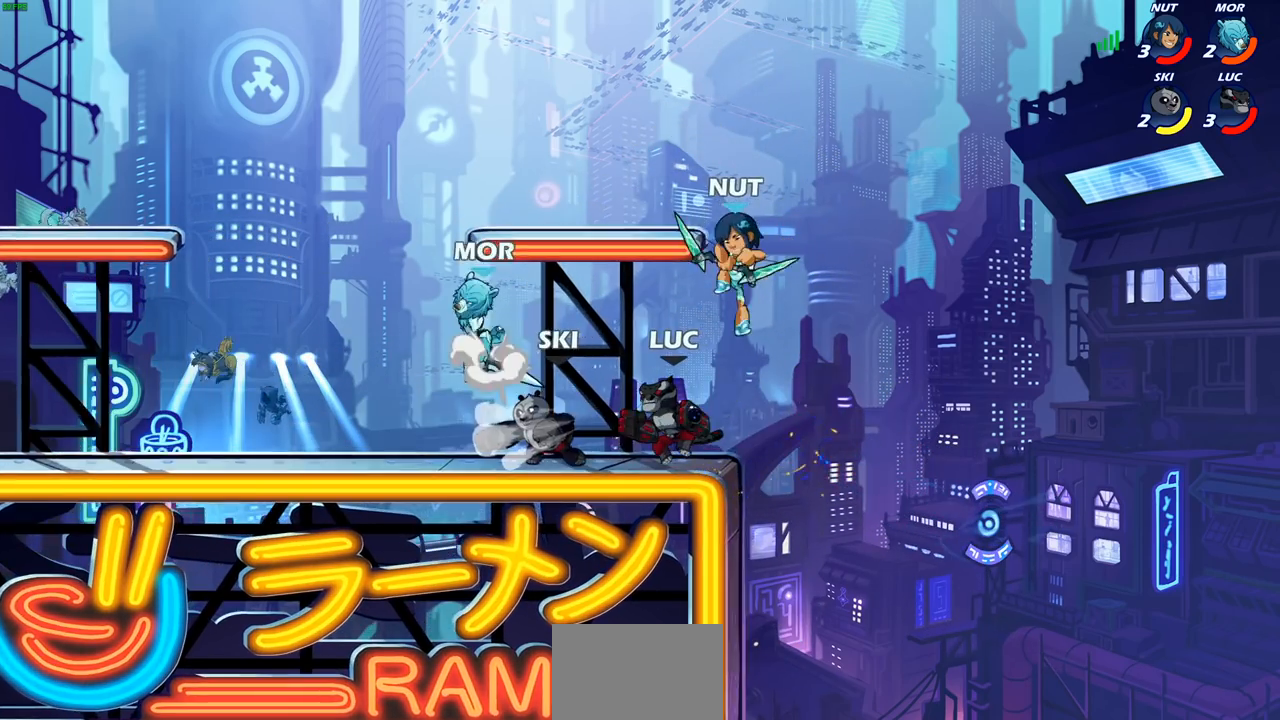
Gameplay with a controller (PlayStation layout); each line is a JSON object with the inputs held at the frame after it. "events" lists button and stick changes between this image and that frame as [ms after this image, input, new state], when the widget could be followed in between.
{"buttons": [], "left_stick": "right", "right_stick": "center", "events": [[33, "left_stick", "right"], [133, "CROSS", "down"], [183, "left_stick", "up"], [250, "left_stick", "left"], [300, "CROSS", "up"], [400, "left_stick", "up-right"], [450, "left_stick", "right"]]}
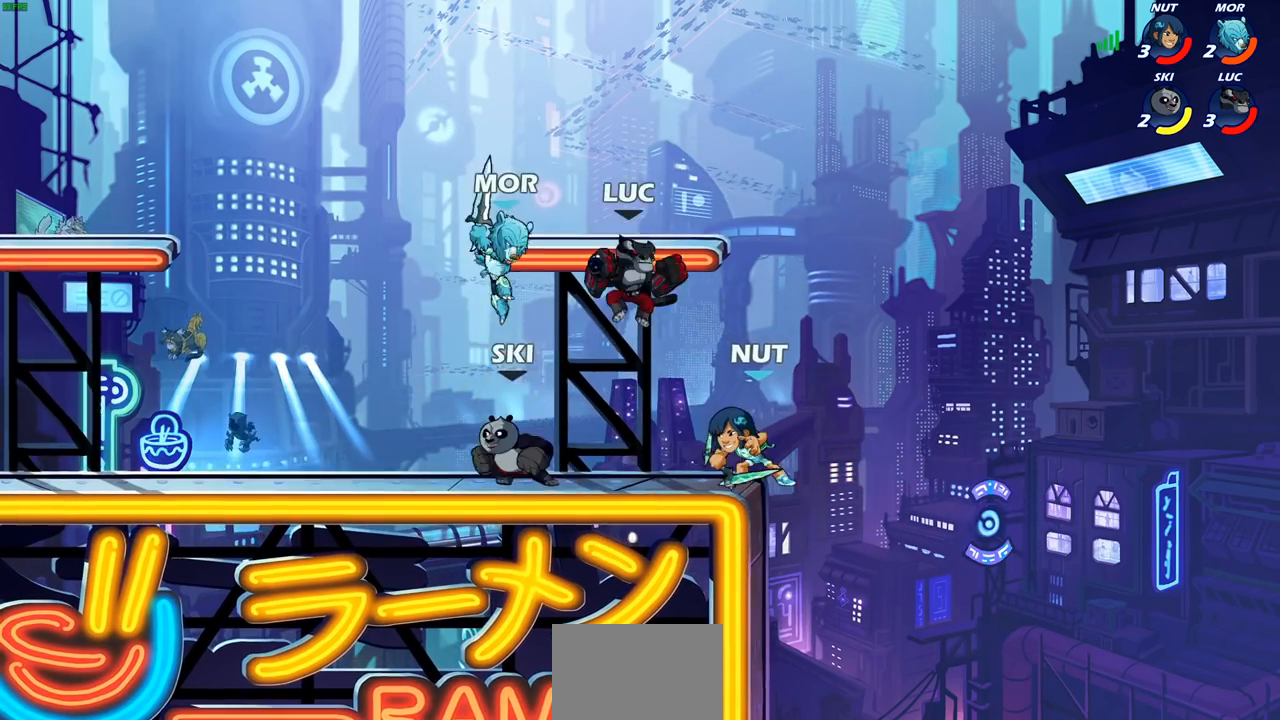
{"buttons": [], "left_stick": "down-left", "right_stick": "center", "events": [[17, "left_stick", "down-right"], [183, "left_stick", "up-right"], [233, "CROSS", "down"], [250, "left_stick", "up-left"], [383, "CROSS", "up"], [400, "left_stick", "left"], [500, "left_stick", "down-left"]]}
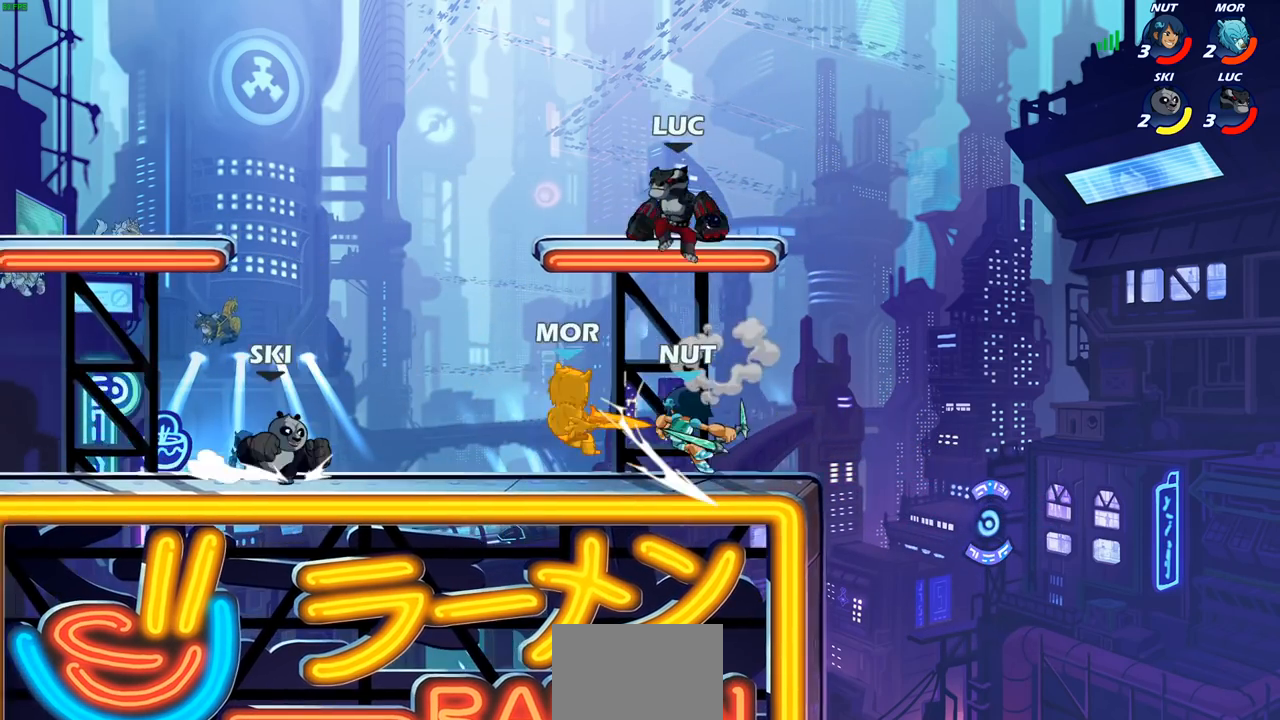
{"buttons": [], "left_stick": "center", "right_stick": "center", "events": [[150, "left_stick", "down"], [217, "SQUARE", "down"], [317, "SQUARE", "up"], [317, "left_stick", "right"], [383, "left_stick", "center"]]}
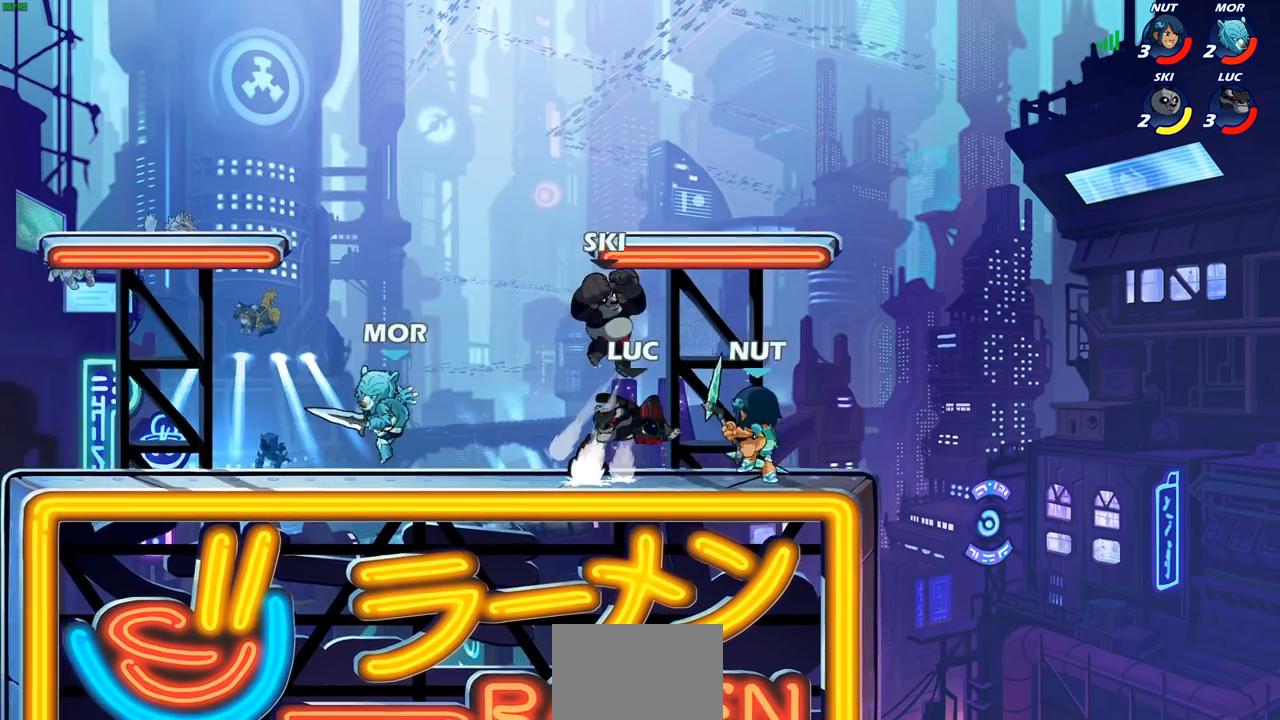
{"buttons": [], "left_stick": "up-left", "right_stick": "center", "events": [[150, "left_stick", "right"], [250, "left_stick", "up-left"], [333, "CROSS", "down"], [500, "CROSS", "up"]]}
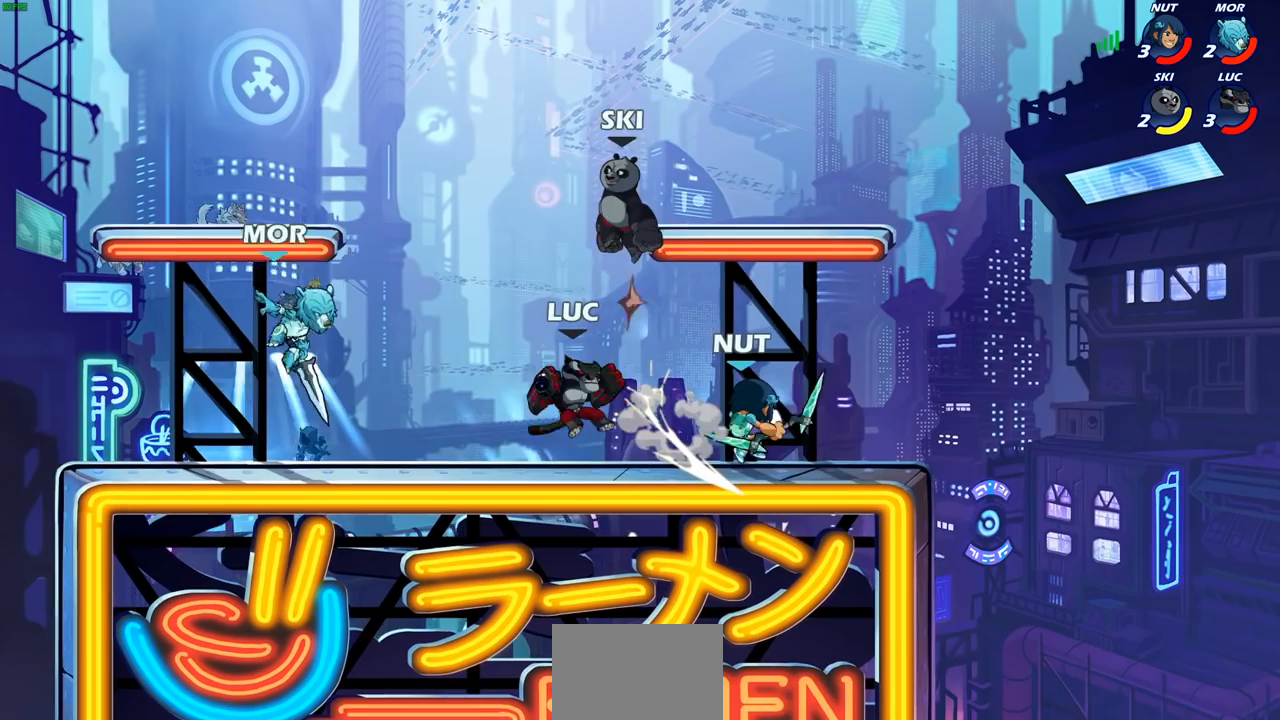
{"buttons": ["CROSS"], "left_stick": "up-left", "right_stick": "center", "events": [[233, "left_stick", "center"], [383, "left_stick", "up-left"], [467, "CROSS", "down"]]}
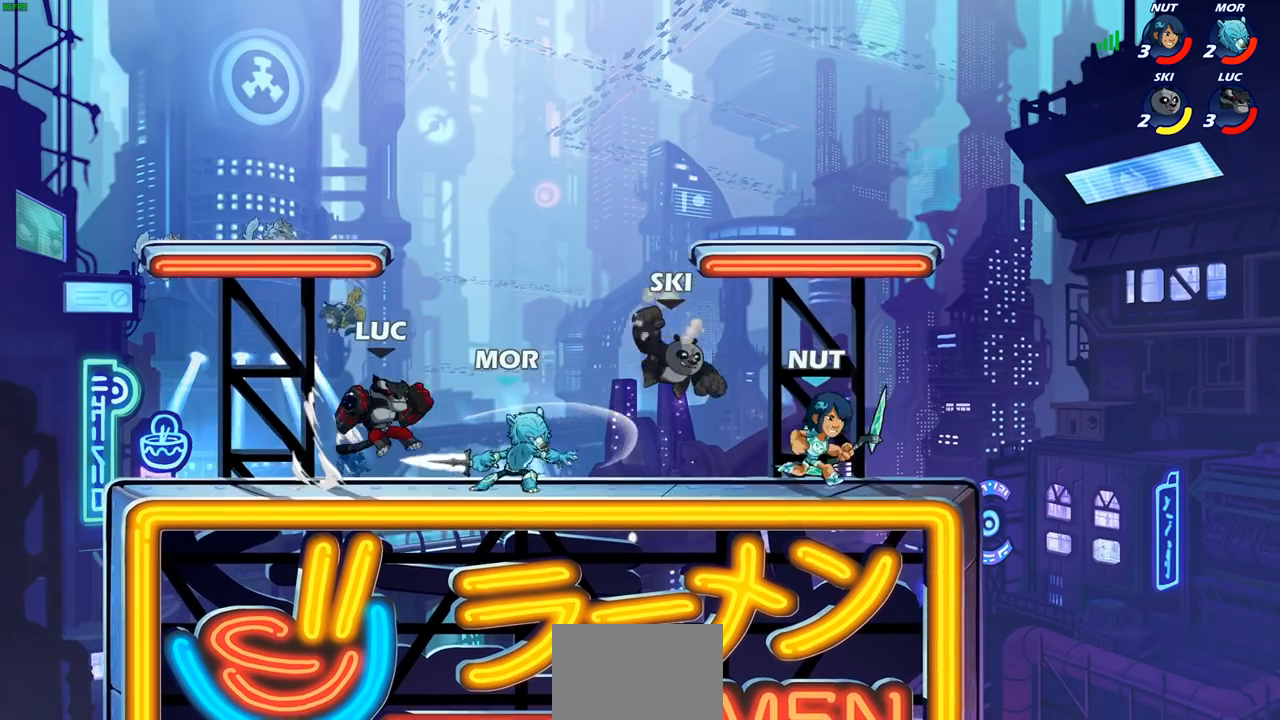
{"buttons": ["CIRCLE"], "left_stick": "down", "right_stick": "center", "events": [[17, "R2", "down"], [67, "R1", "down"], [133, "R1", "up"], [150, "CROSS", "up"], [183, "left_stick", "down-left"], [200, "R2", "up"], [267, "left_stick", "down-right"], [483, "CIRCLE", "down"], [483, "left_stick", "down"]]}
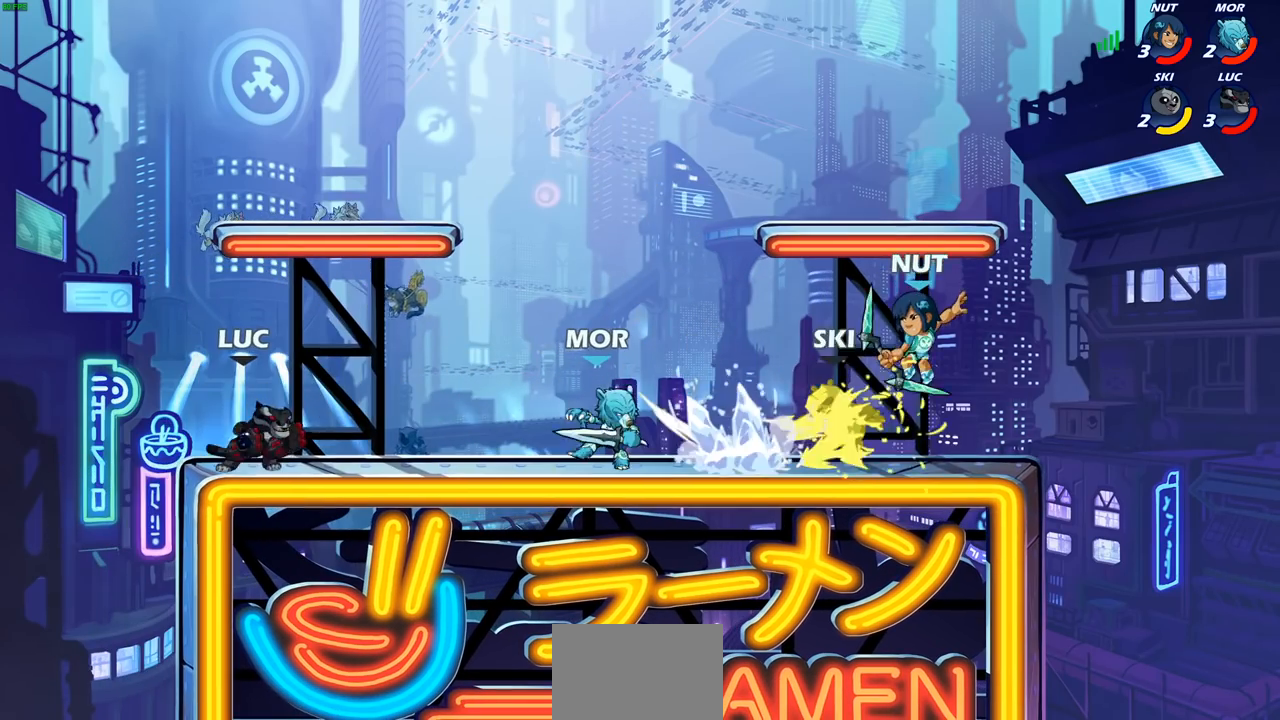
{"buttons": [], "left_stick": "center", "right_stick": "center", "events": [[67, "CIRCLE", "up"], [117, "left_stick", "center"]]}
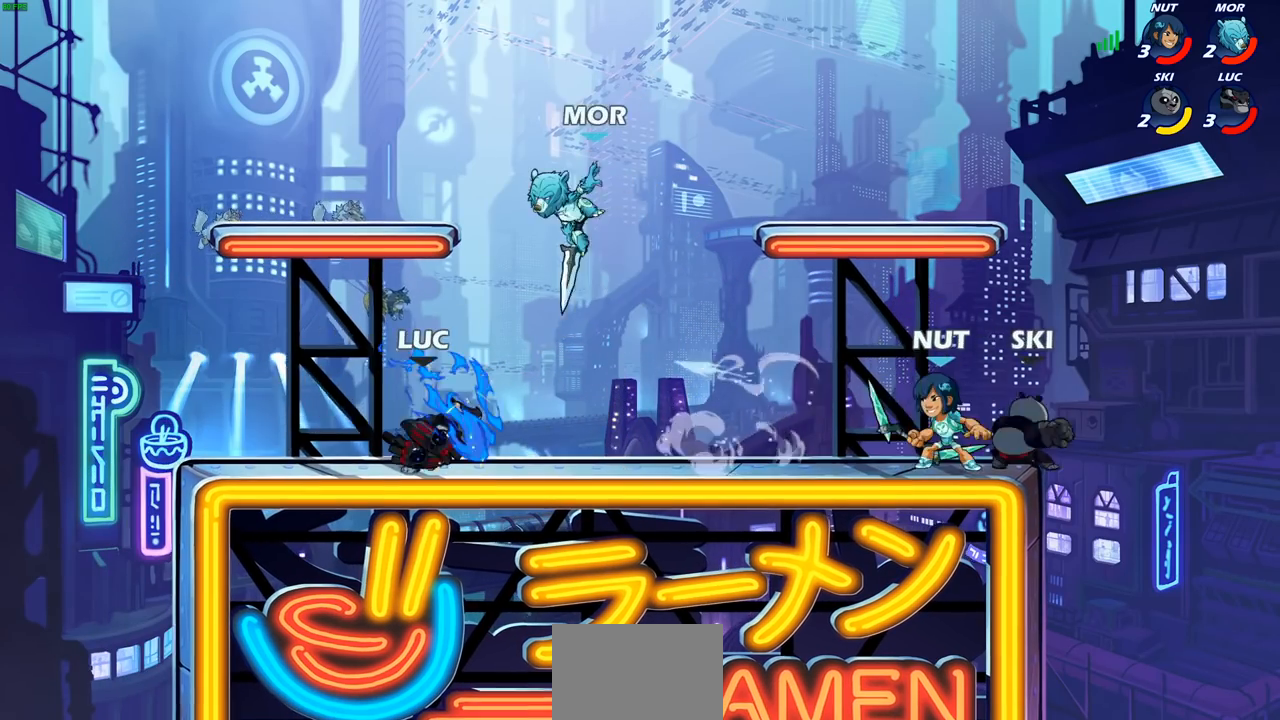
{"buttons": ["SQUARE", "L1"], "left_stick": "center", "right_stick": "center"}
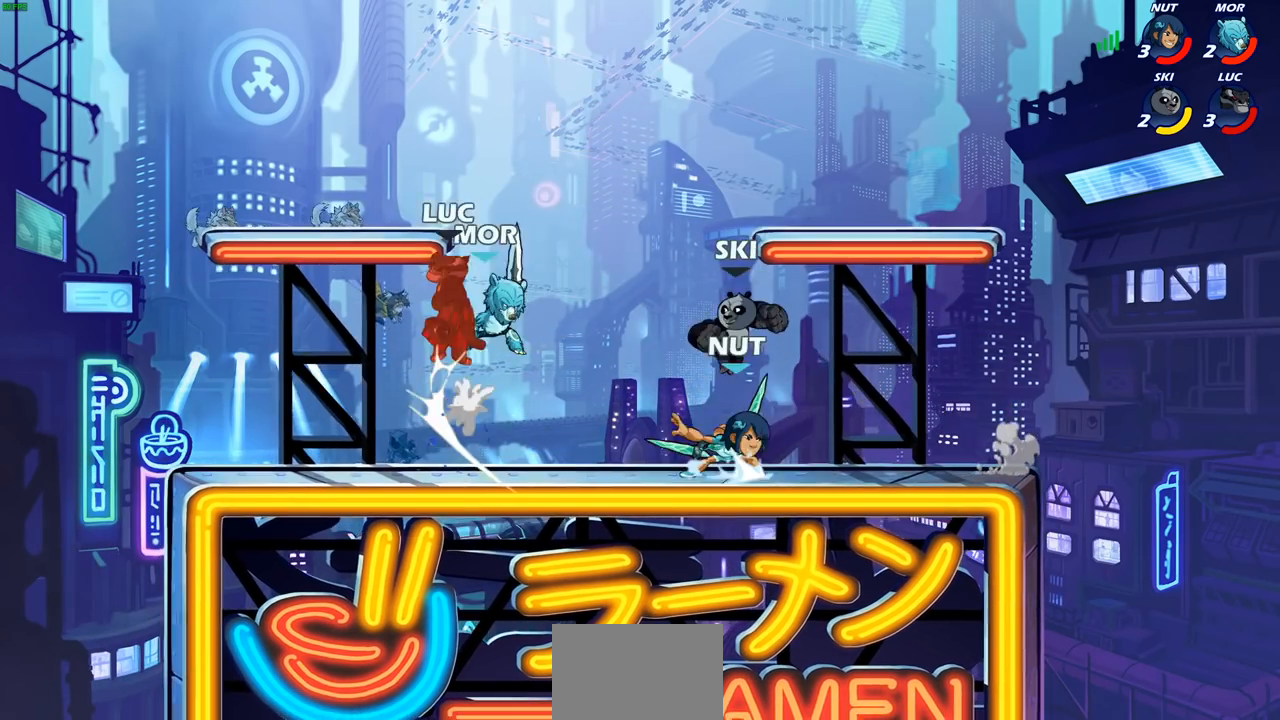
{"buttons": ["R2"], "left_stick": "left", "right_stick": "center", "events": [[33, "L1", "up"], [83, "SQUARE", "up"], [117, "L1", "down"], [167, "L1", "up"], [167, "SQUARE", "down"], [217, "SQUARE", "up"], [233, "left_stick", "up-left"], [300, "left_stick", "left"], [383, "R2", "down"]]}
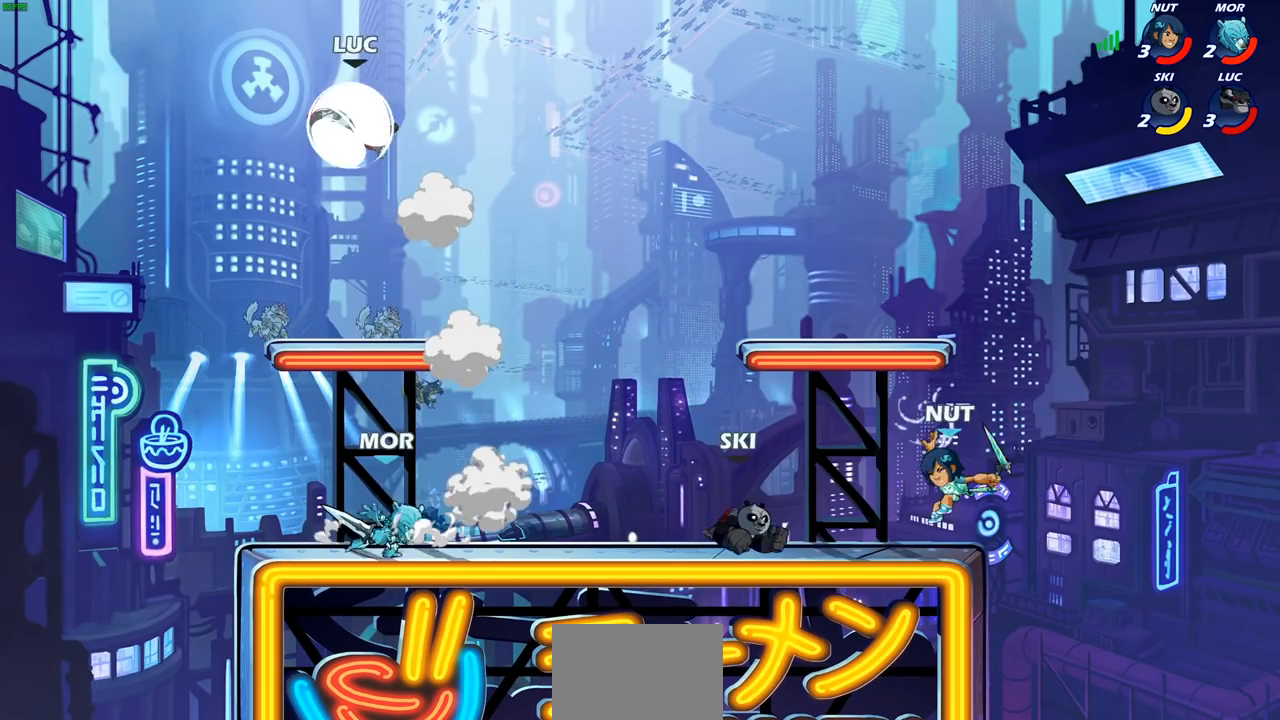
{"buttons": [], "left_stick": "right", "right_stick": "center", "events": [[117, "R2", "up"], [133, "left_stick", "down-left"], [317, "left_stick", "right"]]}
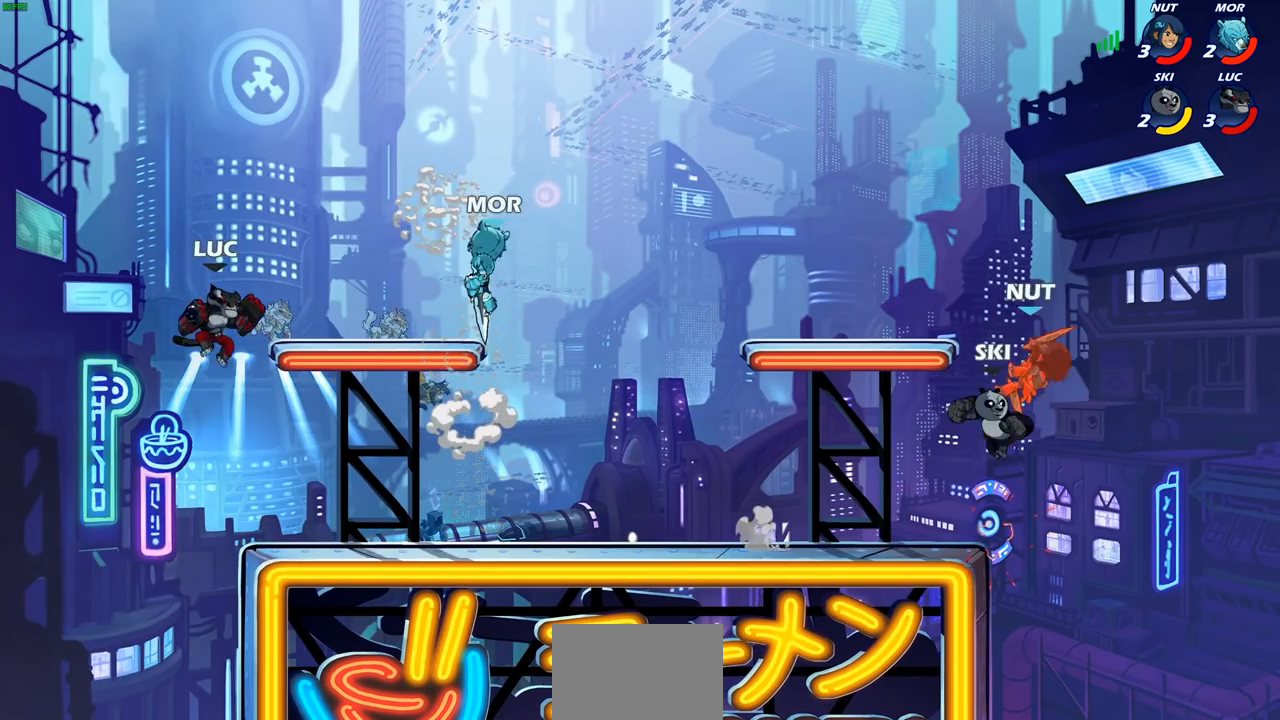
{"buttons": [], "left_stick": "right", "right_stick": "center", "events": [[150, "CROSS", "down"], [200, "SQUARE", "down"], [250, "CROSS", "up"], [250, "right_stick", "down"], [283, "SQUARE", "up"], [300, "right_stick", "center"]]}
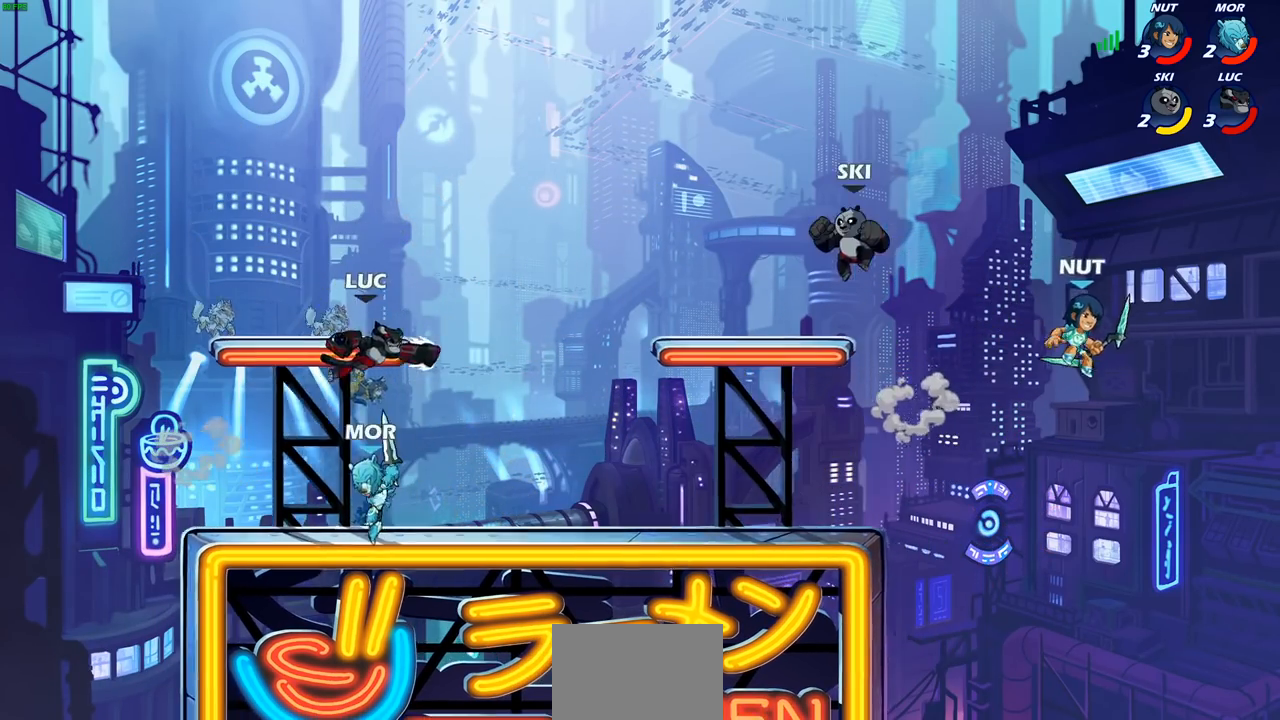
{"buttons": [], "left_stick": "left", "right_stick": "center", "events": [[283, "left_stick", "left"], [417, "SQUARE", "down"], [500, "SQUARE", "up"]]}
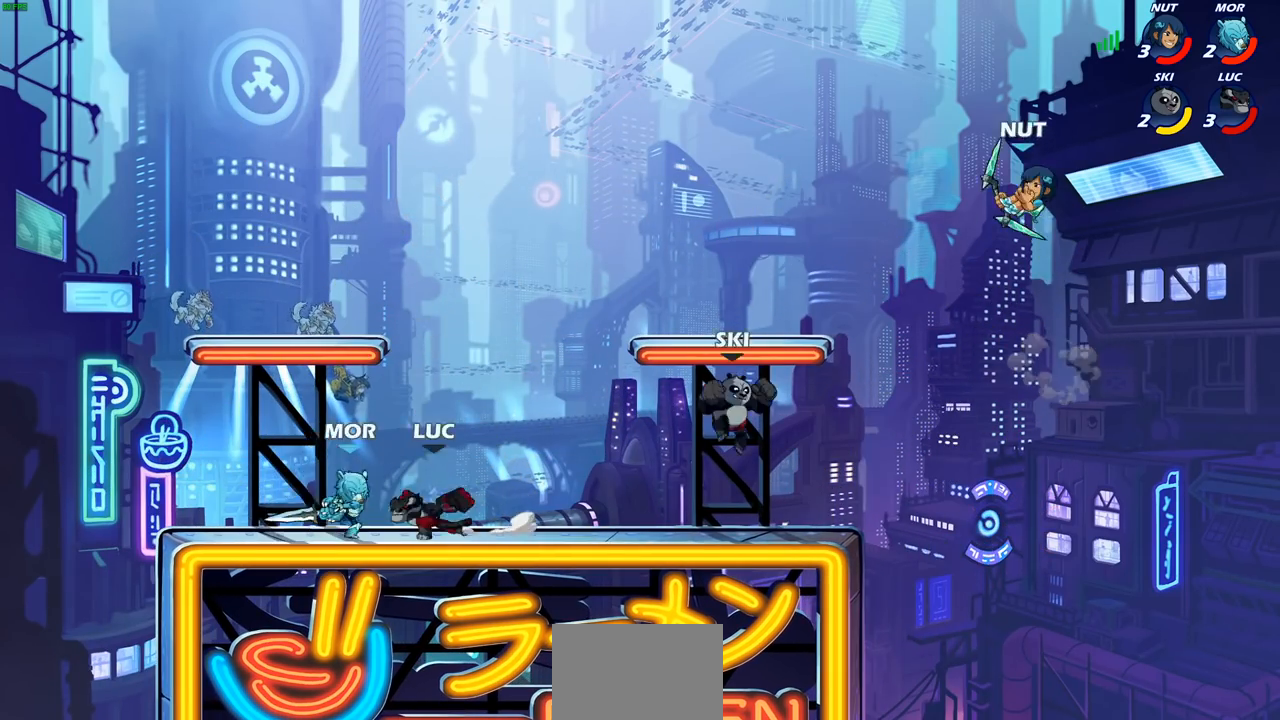
{"buttons": [], "left_stick": "up-left", "right_stick": "center", "events": [[67, "left_stick", "center"], [250, "left_stick", "up-left"], [350, "CIRCLE", "down"], [433, "CIRCLE", "up"]]}
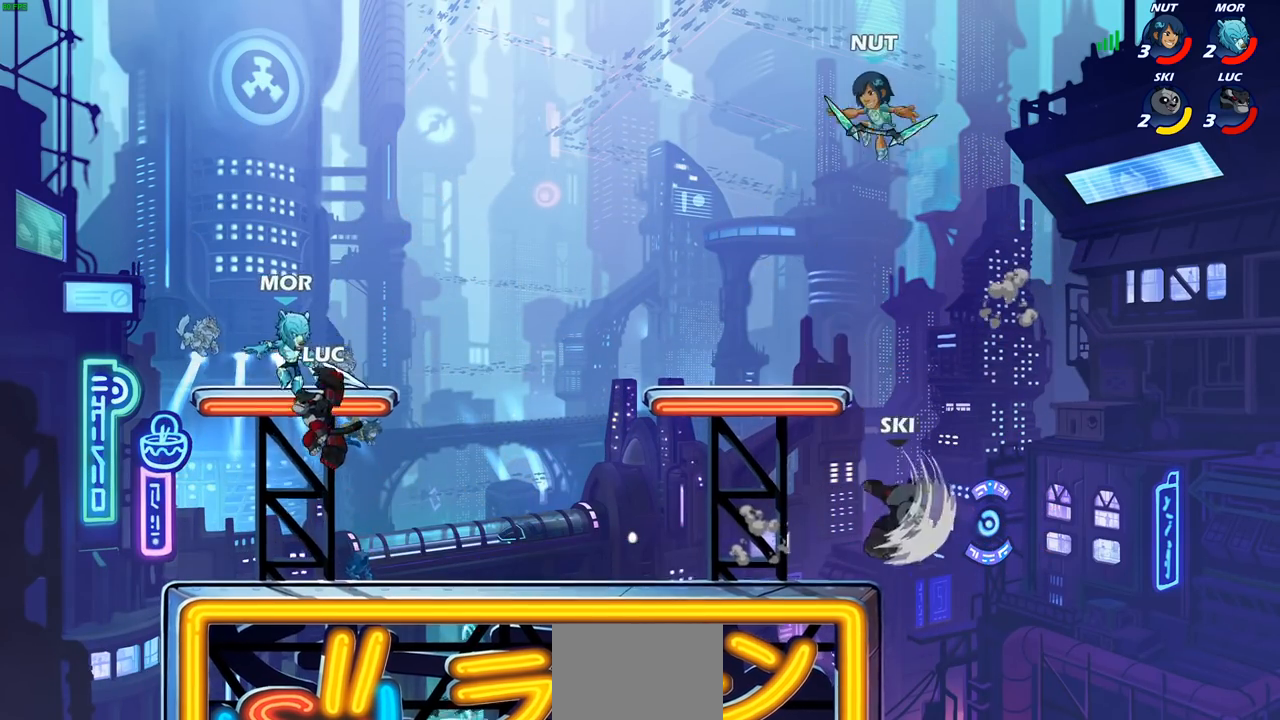
{"buttons": ["CROSS"], "left_stick": "right", "right_stick": "center", "events": [[333, "left_stick", "right"], [450, "CROSS", "down"]]}
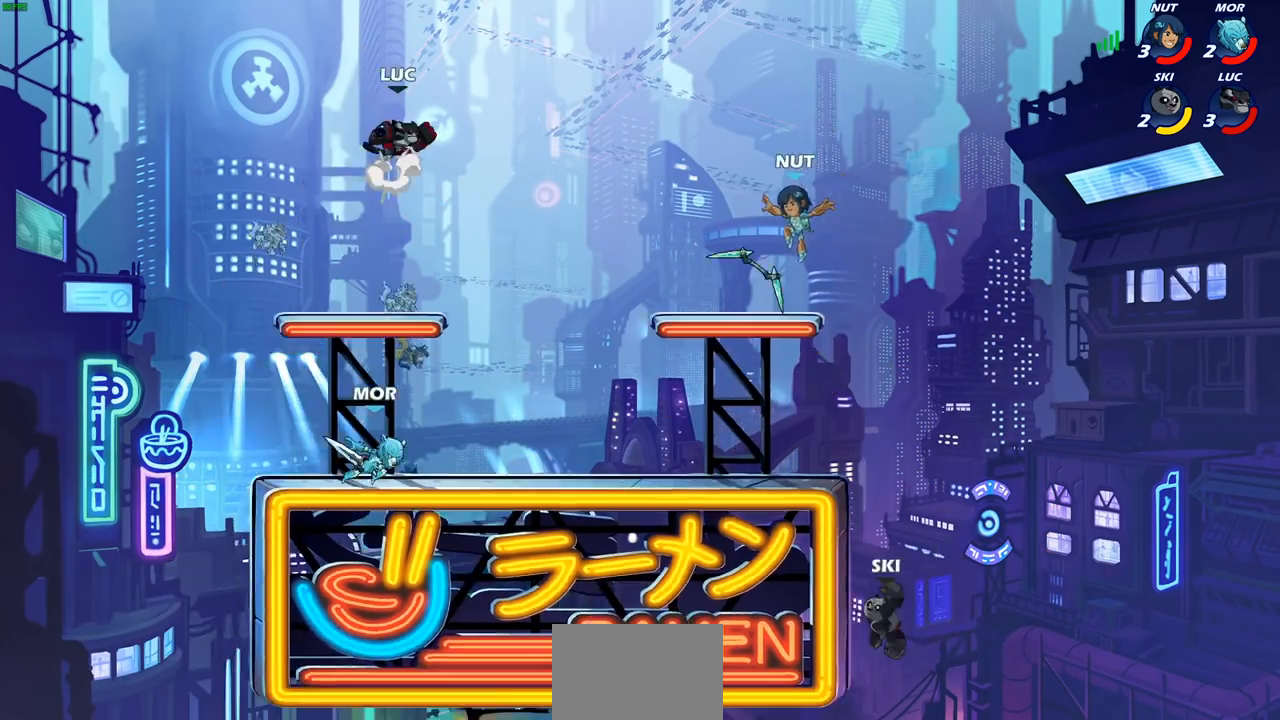
{"buttons": ["L1"], "left_stick": "center", "right_stick": "center", "events": [[67, "CROSS", "up"], [350, "left_stick", "left"], [417, "L1", "down"], [417, "R1", "down"], [433, "left_stick", "down"], [483, "R1", "up"], [500, "left_stick", "center"]]}
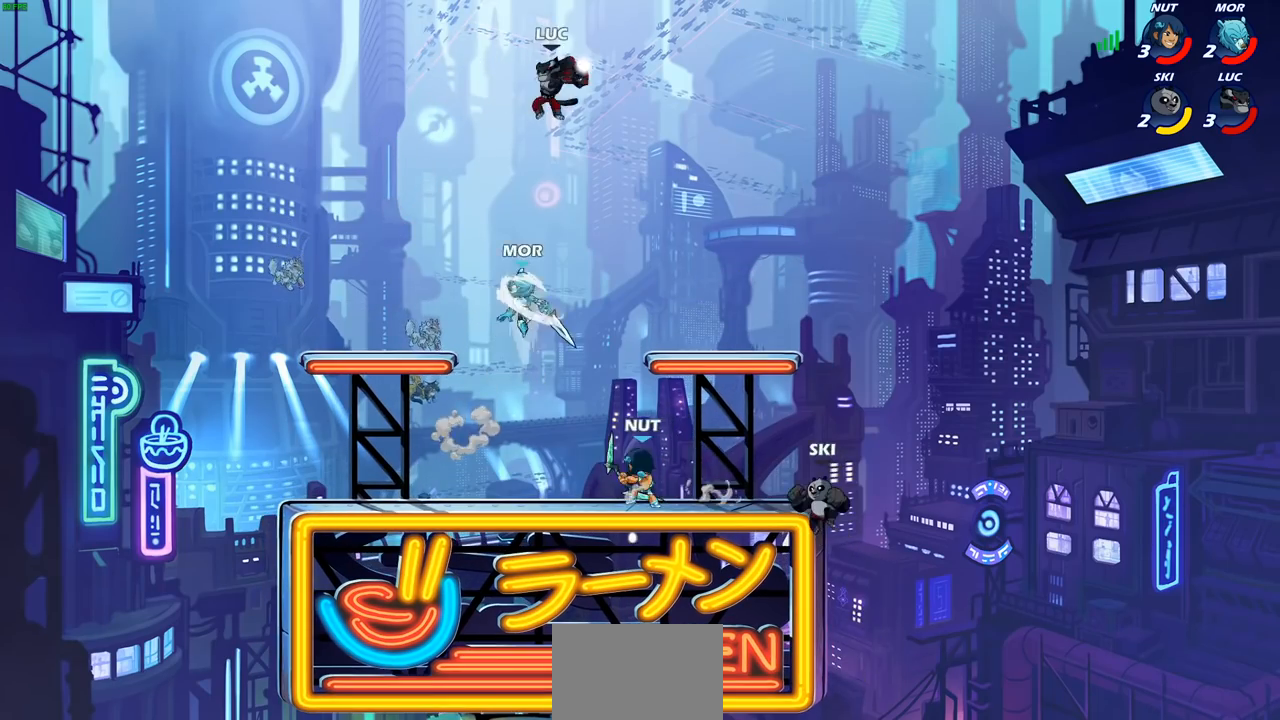
{"buttons": ["SQUARE"], "left_stick": "center", "right_stick": "center", "events": [[233, "L1", "up"], [350, "L1", "down"], [433, "L1", "up"], [450, "SQUARE", "down"]]}
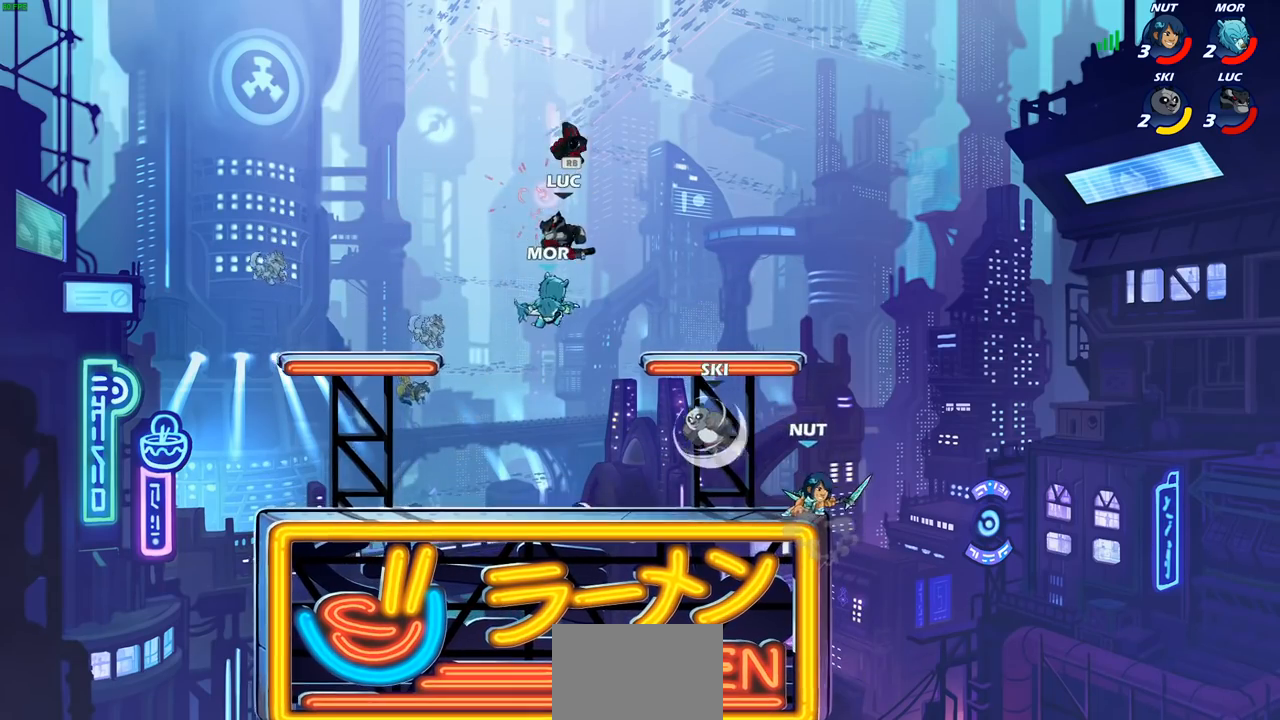
{"buttons": [], "left_stick": "left", "right_stick": "center", "events": [[17, "SQUARE", "up"], [133, "SQUARE", "down"], [233, "SQUARE", "up"], [233, "left_stick", "left"], [300, "SQUARE", "down"], [417, "SQUARE", "up"]]}
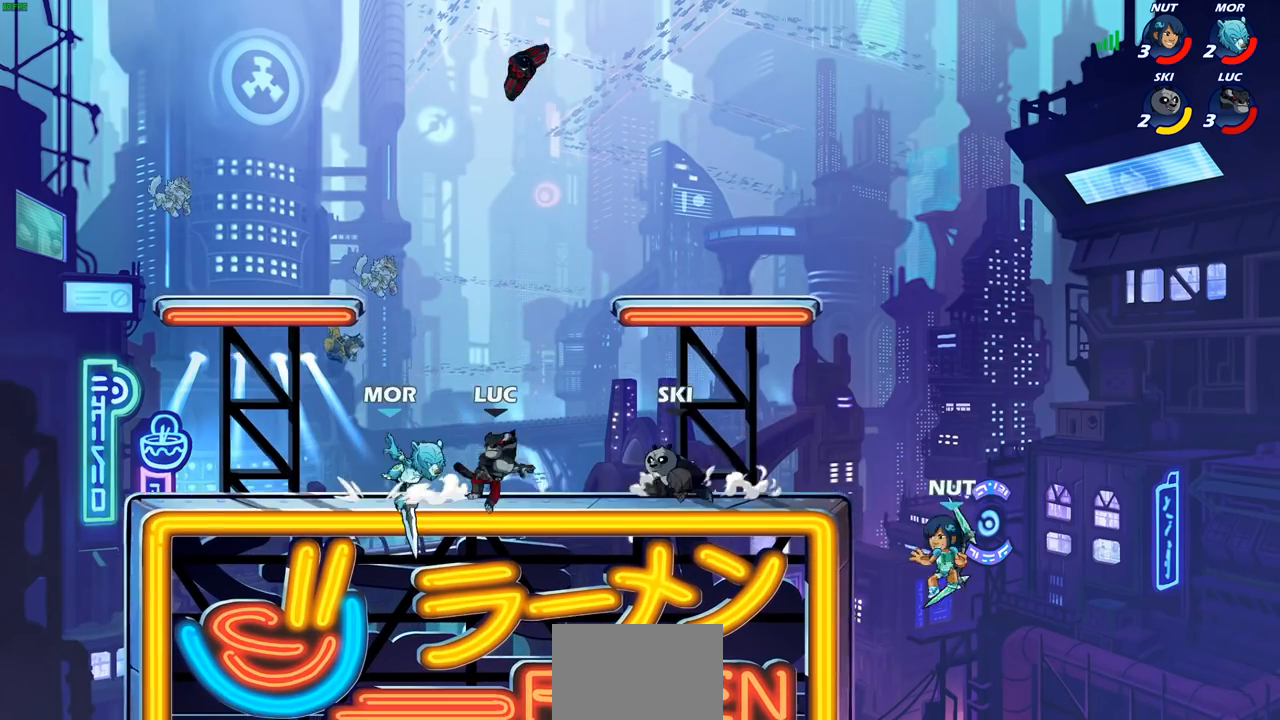
{"buttons": ["R1"], "left_stick": "down-left", "right_stick": "center", "events": [[67, "CROSS", "down"], [117, "left_stick", "up-right"], [183, "CROSS", "up"], [183, "R2", "down"], [400, "R2", "up"], [417, "left_stick", "down-right"], [467, "left_stick", "down-left"], [500, "R1", "down"]]}
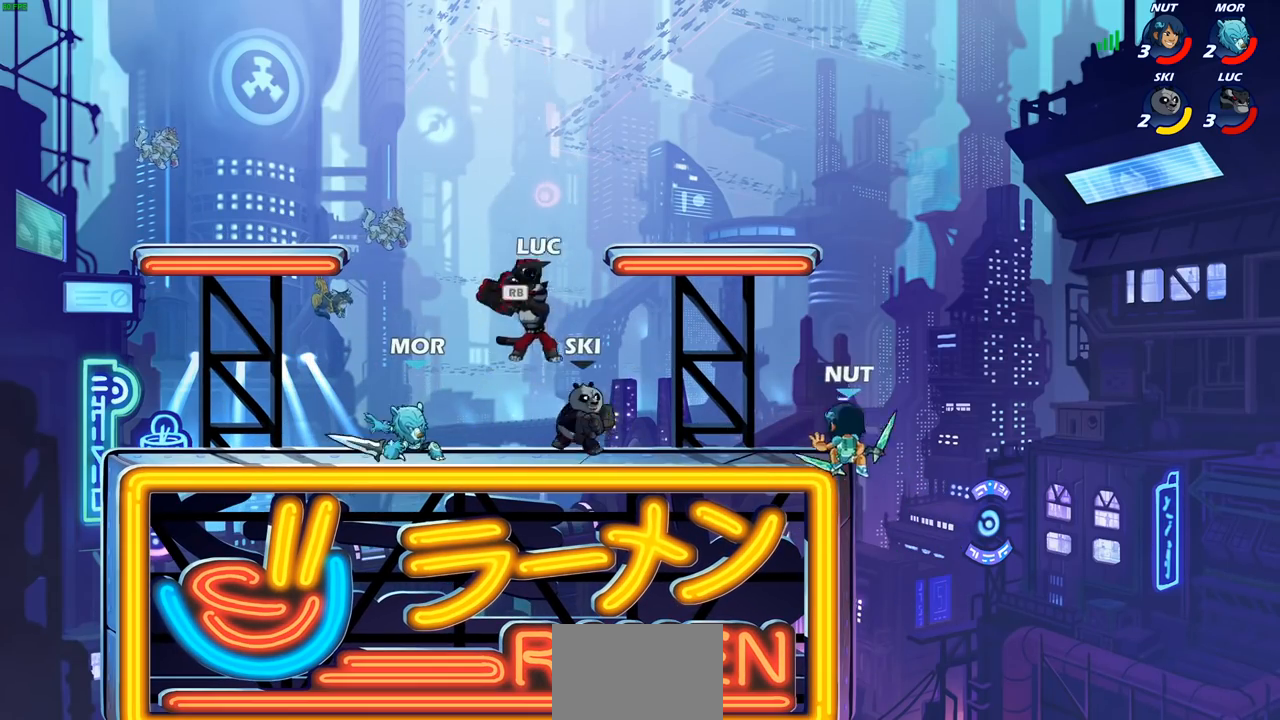
{"buttons": ["SQUARE"], "left_stick": "down-left", "right_stick": "center", "events": [[50, "CROSS", "down"], [83, "left_stick", "up"], [117, "R1", "up"], [167, "CROSS", "up"], [183, "left_stick", "left"], [267, "L1", "down"], [317, "L1", "up"], [333, "left_stick", "down-left"], [500, "SQUARE", "down"]]}
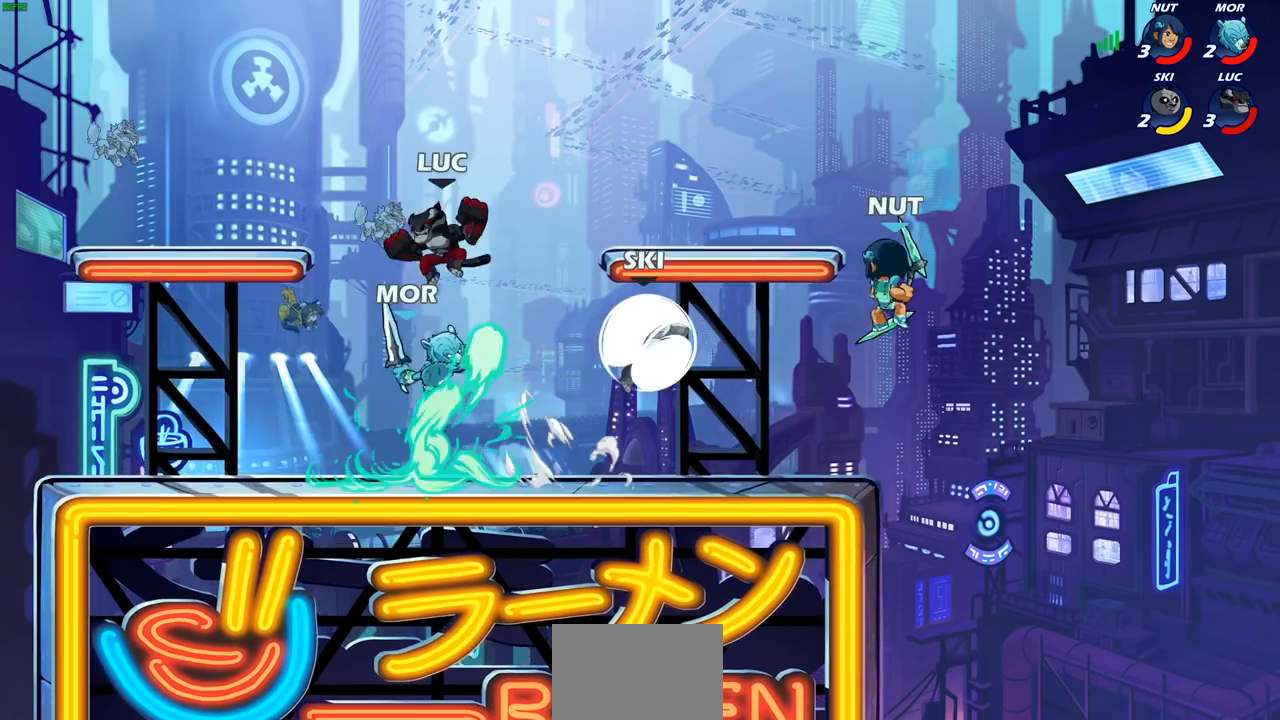
{"buttons": [], "left_stick": "center", "right_stick": "center", "events": [[33, "left_stick", "down"], [117, "SQUARE", "up"], [167, "left_stick", "center"]]}
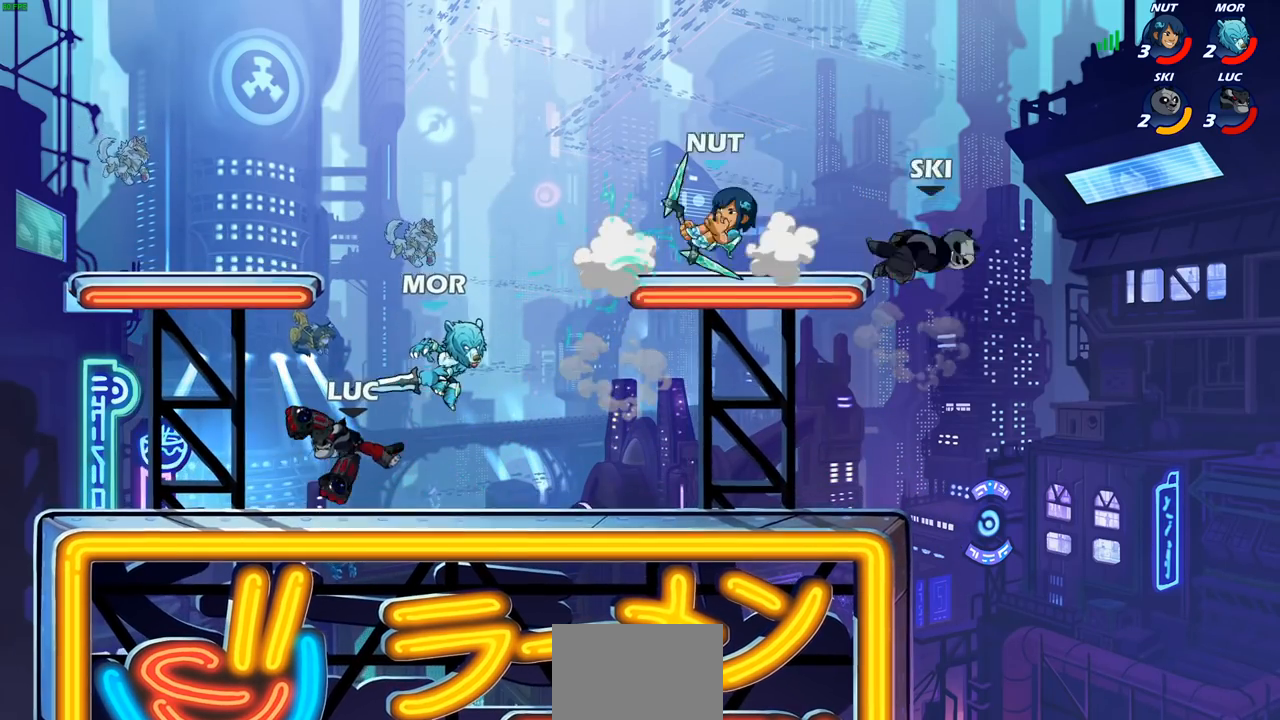
{"buttons": [], "left_stick": "right", "right_stick": "center", "events": [[100, "left_stick", "right"], [200, "SQUARE", "down"], [300, "SQUARE", "up"]]}
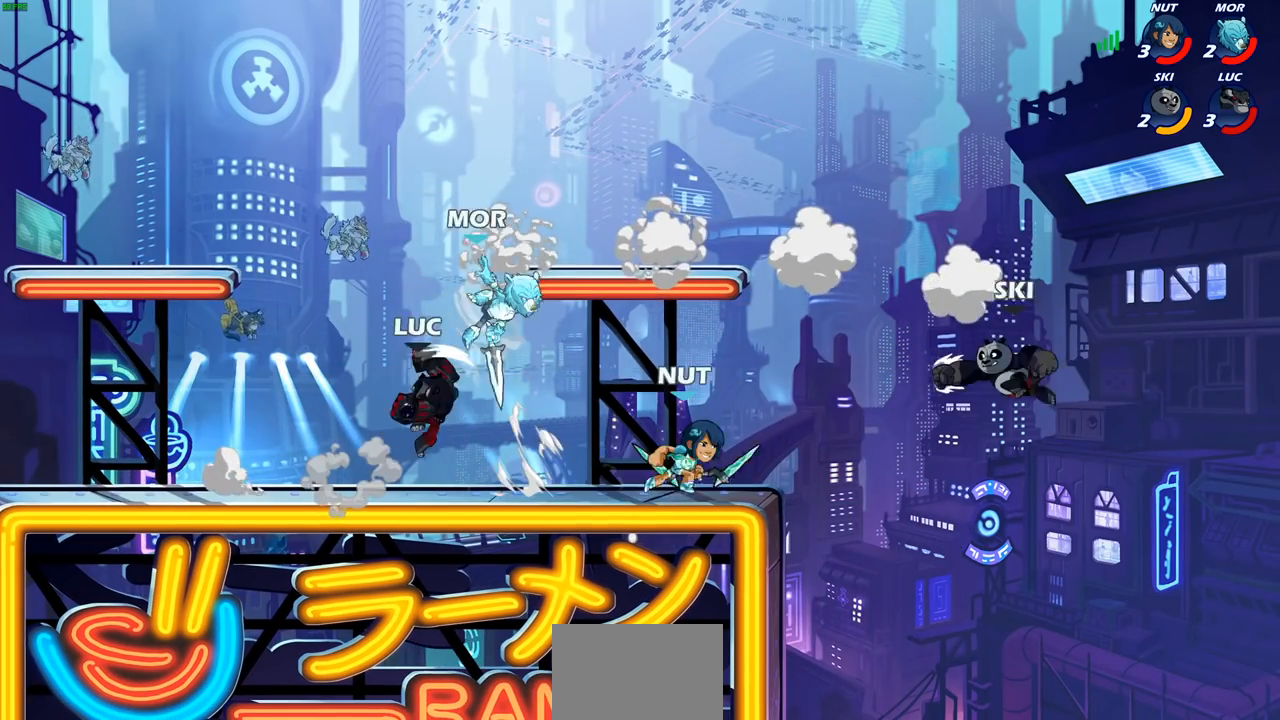
{"buttons": [], "left_stick": "center", "right_stick": "center", "events": [[50, "left_stick", "up-right"], [150, "left_stick", "up"], [317, "left_stick", "center"], [350, "R2", "down"], [367, "R1", "down"], [383, "CIRCLE", "down"], [467, "R1", "up"], [467, "R2", "up"], [483, "CIRCLE", "up"]]}
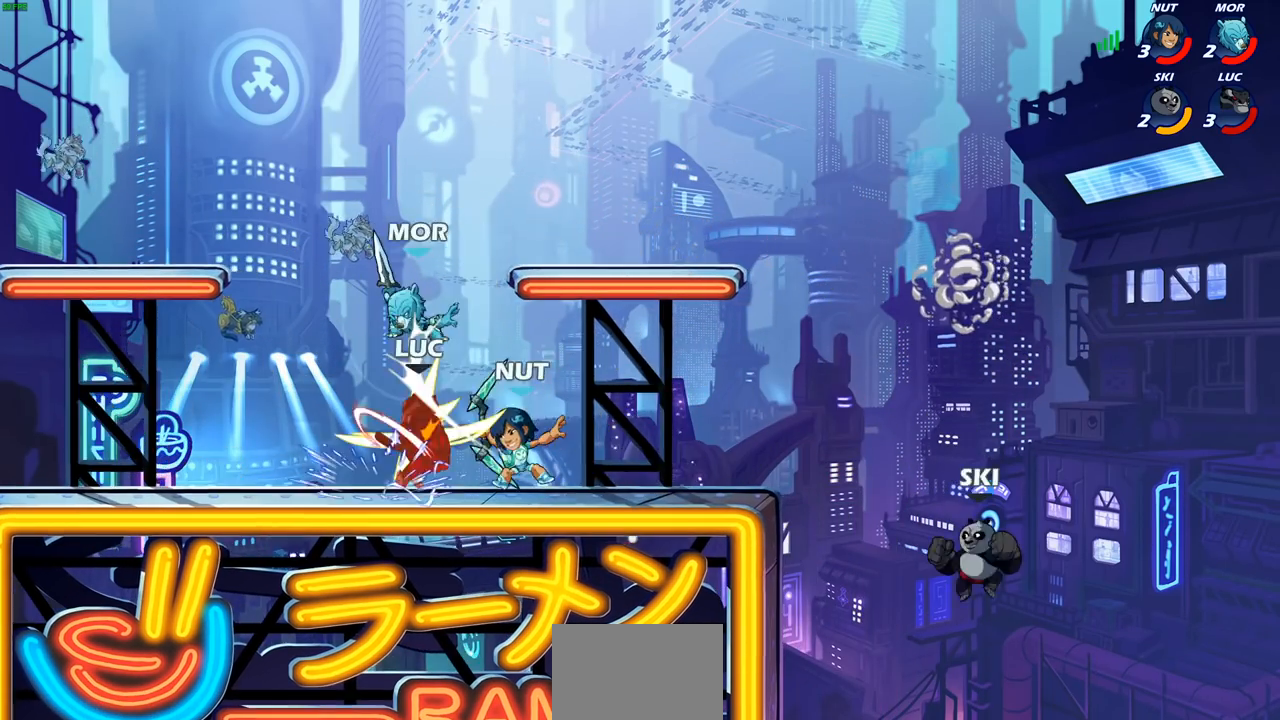
{"buttons": [], "left_stick": "left", "right_stick": "center", "events": [[333, "left_stick", "left"]]}
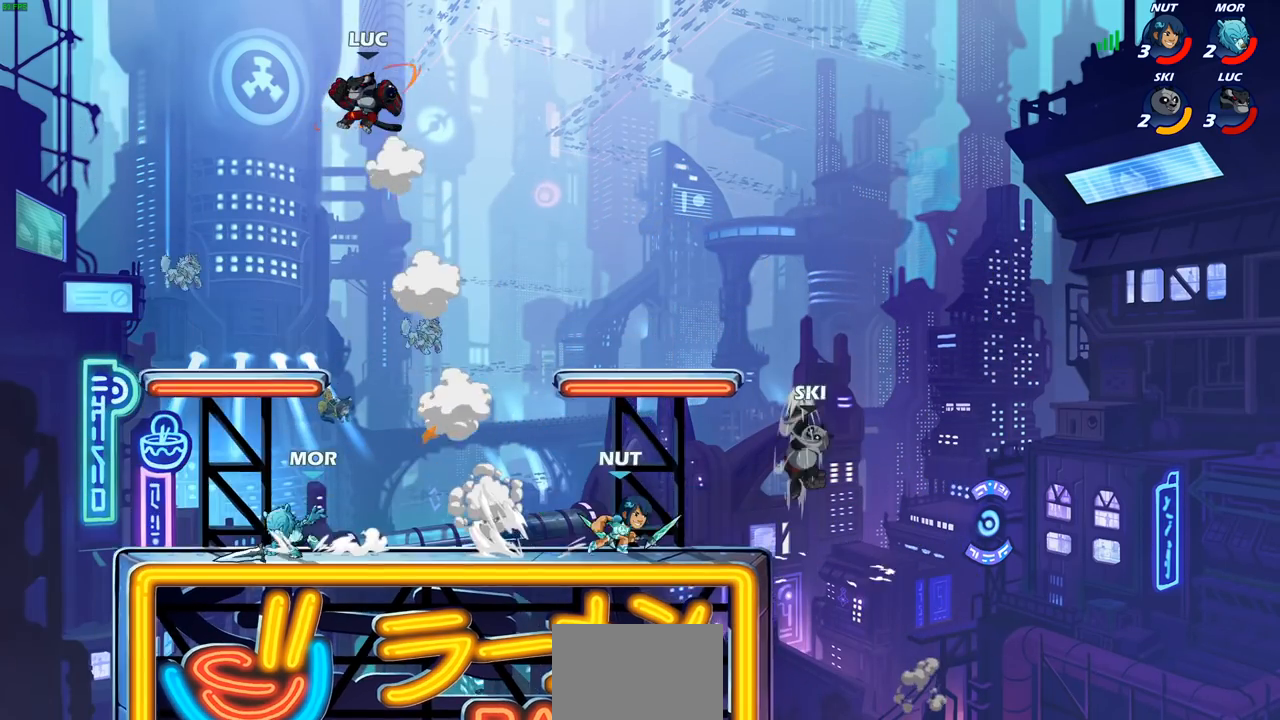
{"buttons": ["CROSS"], "left_stick": "down", "right_stick": "center", "events": [[67, "left_stick", "up"], [133, "left_stick", "right"], [467, "left_stick", "down"], [483, "CROSS", "down"]]}
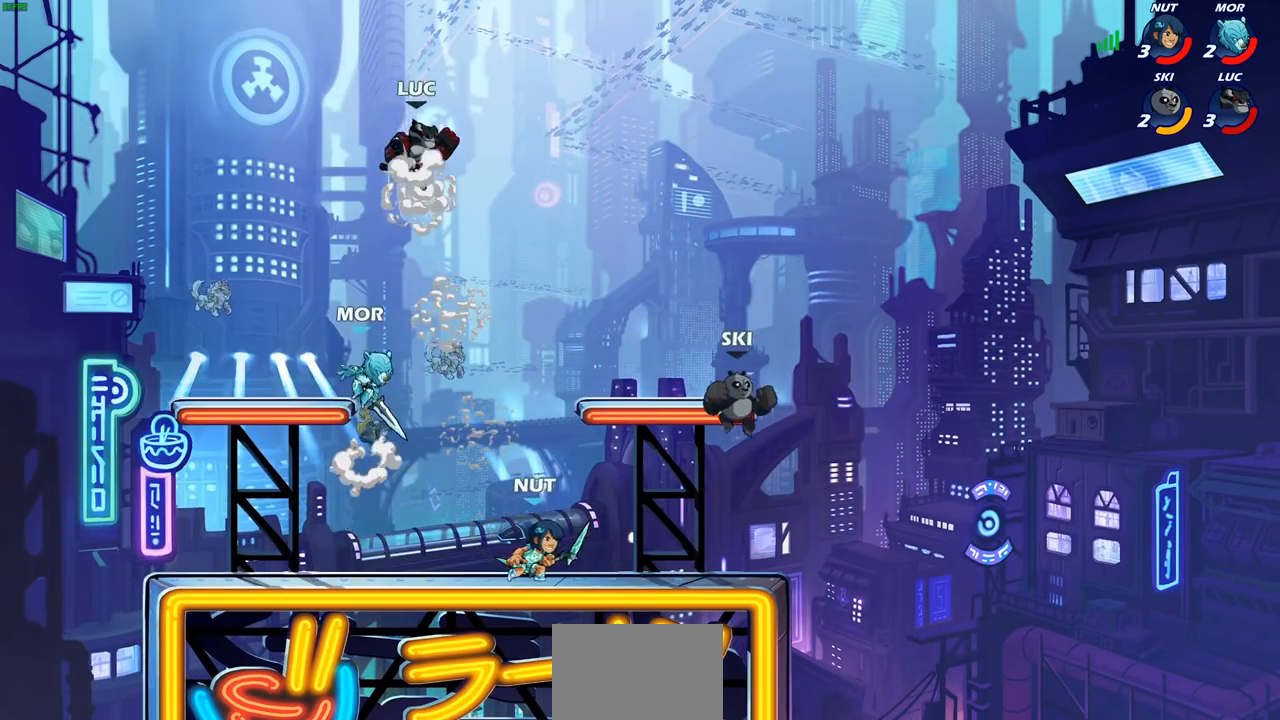
{"buttons": ["CIRCLE"], "left_stick": "down-left", "right_stick": "center", "events": [[67, "left_stick", "up"], [100, "CROSS", "up"], [167, "left_stick", "left"], [383, "left_stick", "down-left"], [433, "CIRCLE", "down"]]}
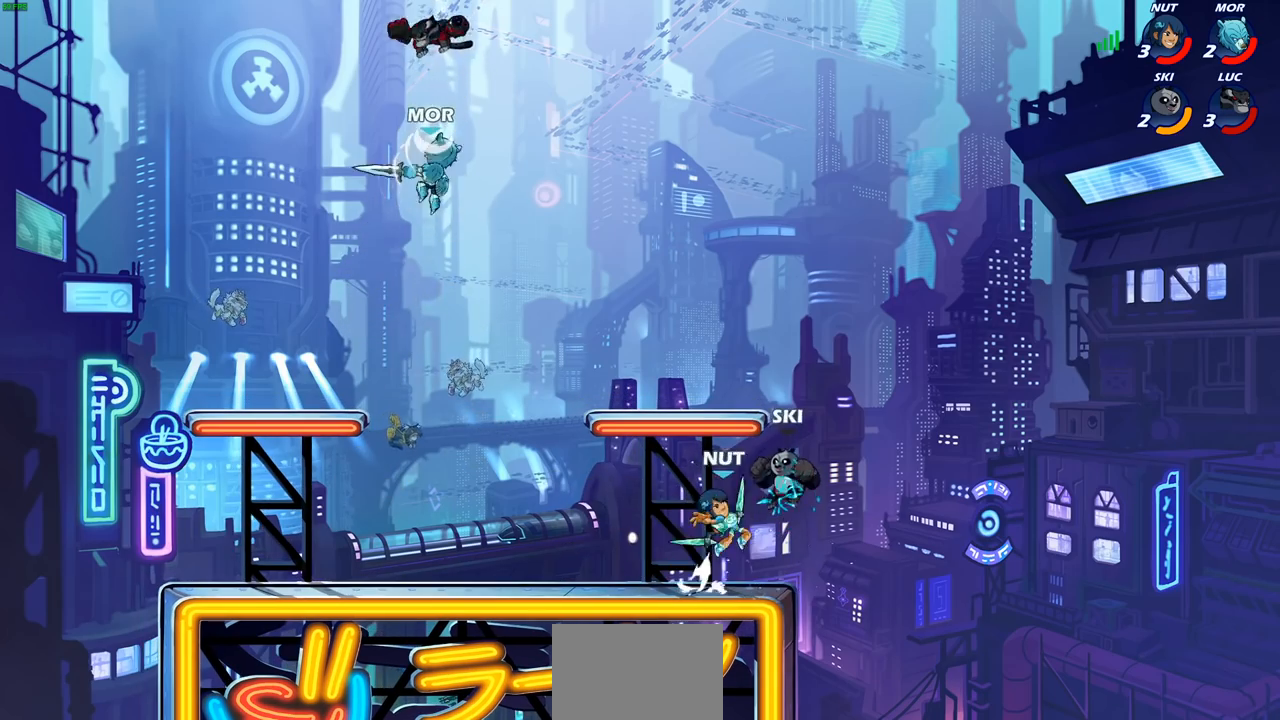
{"buttons": [], "left_stick": "left", "right_stick": "center", "events": [[50, "left_stick", "down"], [217, "left_stick", "down-left"], [383, "CIRCLE", "up"], [400, "left_stick", "left"]]}
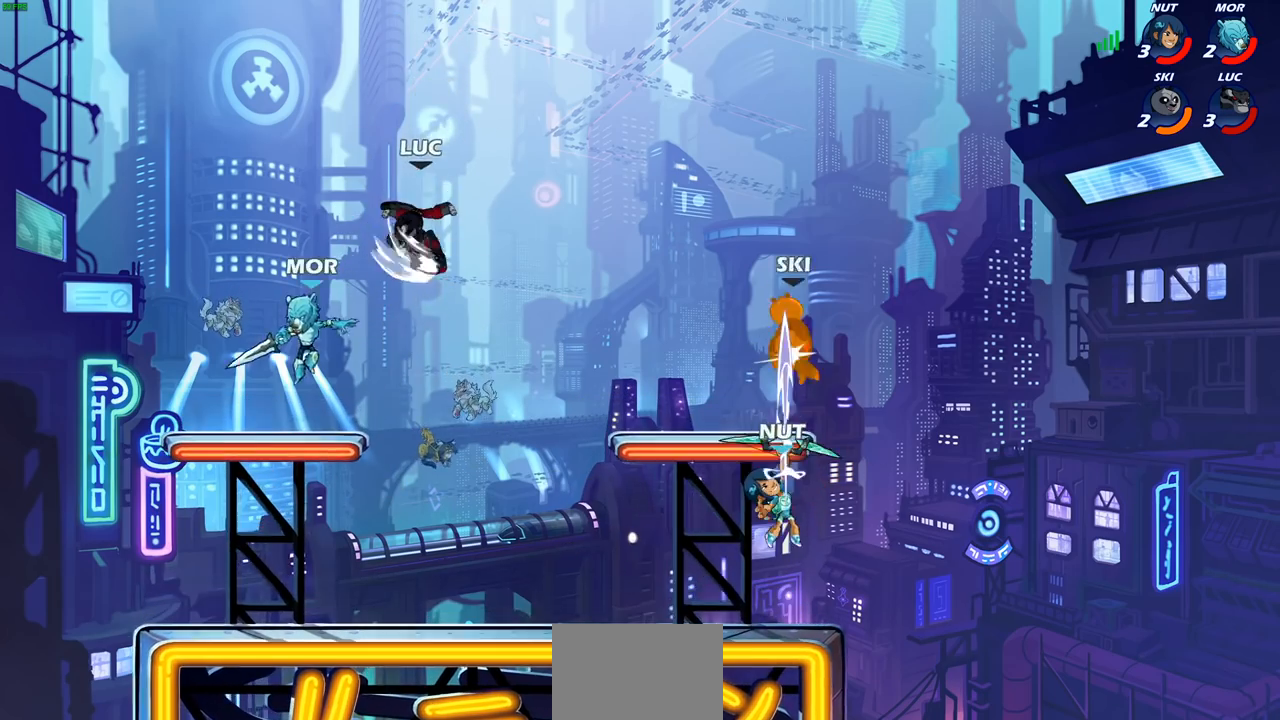
{"buttons": ["R2"], "left_stick": "up", "right_stick": "center", "events": [[283, "left_stick", "up"], [333, "CROSS", "down"], [450, "R2", "down"], [467, "CROSS", "up"]]}
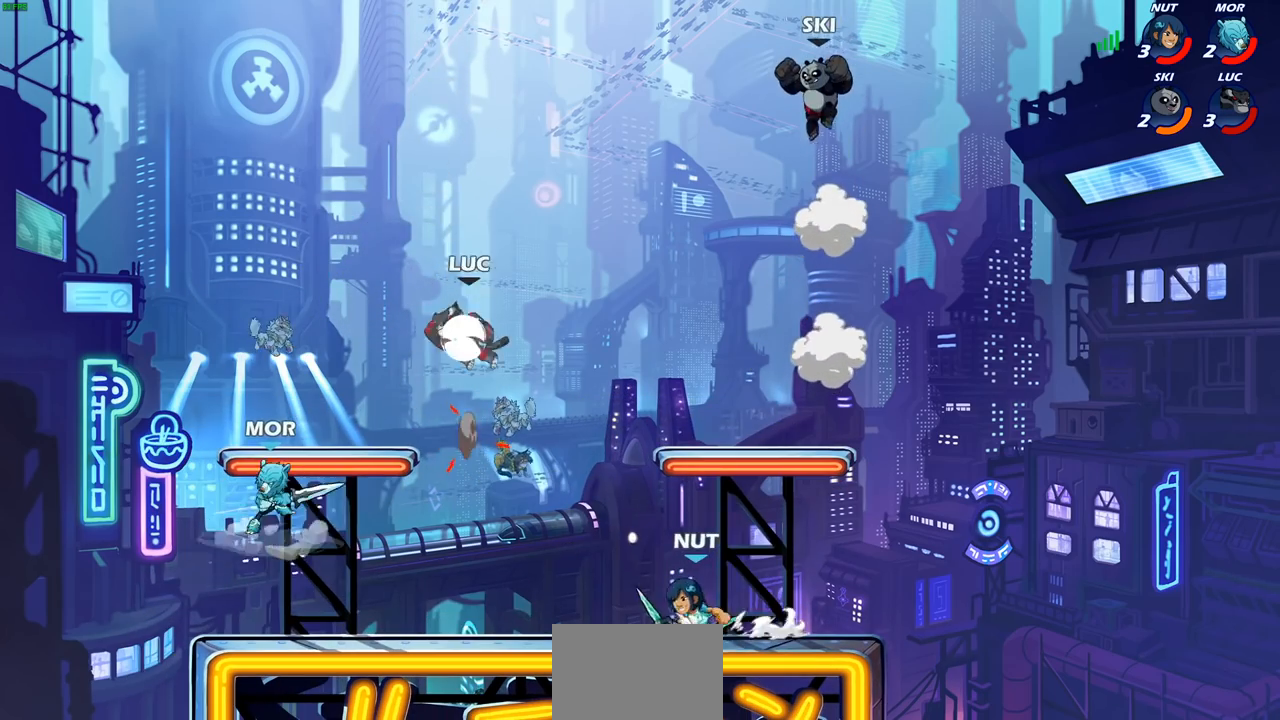
{"buttons": [], "left_stick": "down-left", "right_stick": "center", "events": [[167, "R2", "up"], [183, "left_stick", "left"], [233, "left_stick", "down-left"]]}
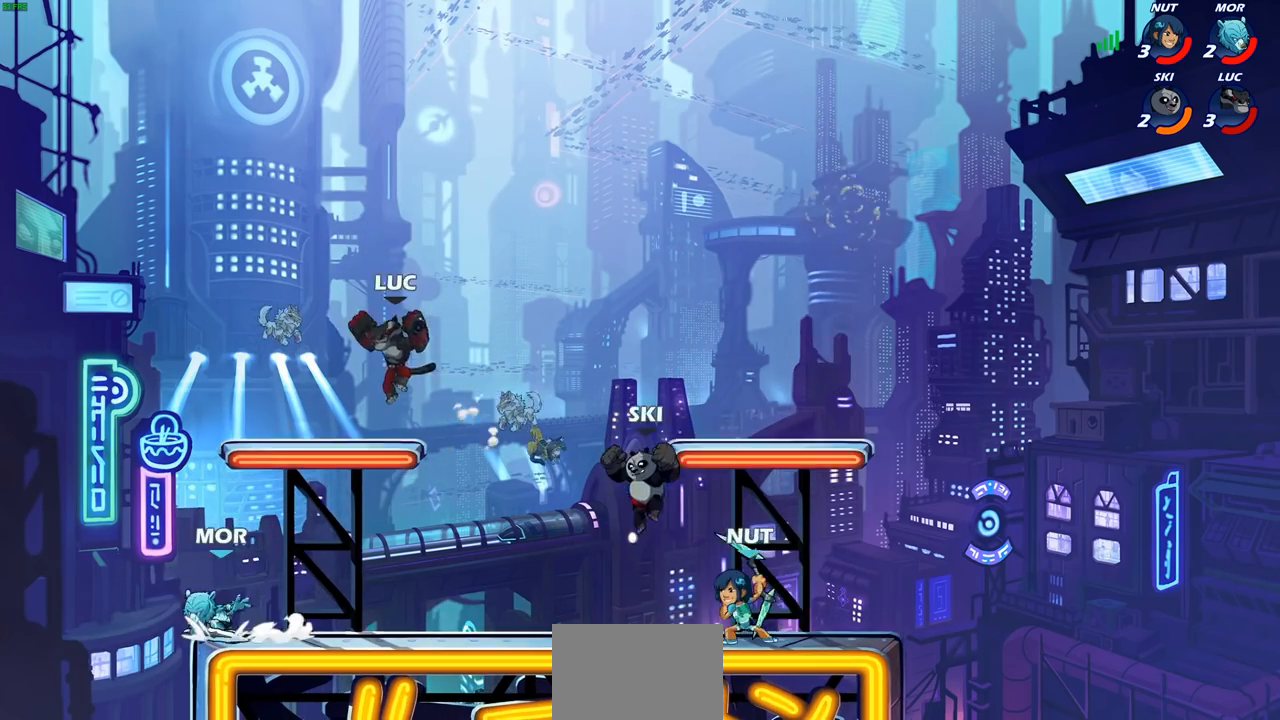
{"buttons": [], "left_stick": "down-left", "right_stick": "center", "events": [[117, "left_stick", "up-left"], [250, "left_stick", "up-right"], [300, "left_stick", "down-right"], [417, "left_stick", "down-left"]]}